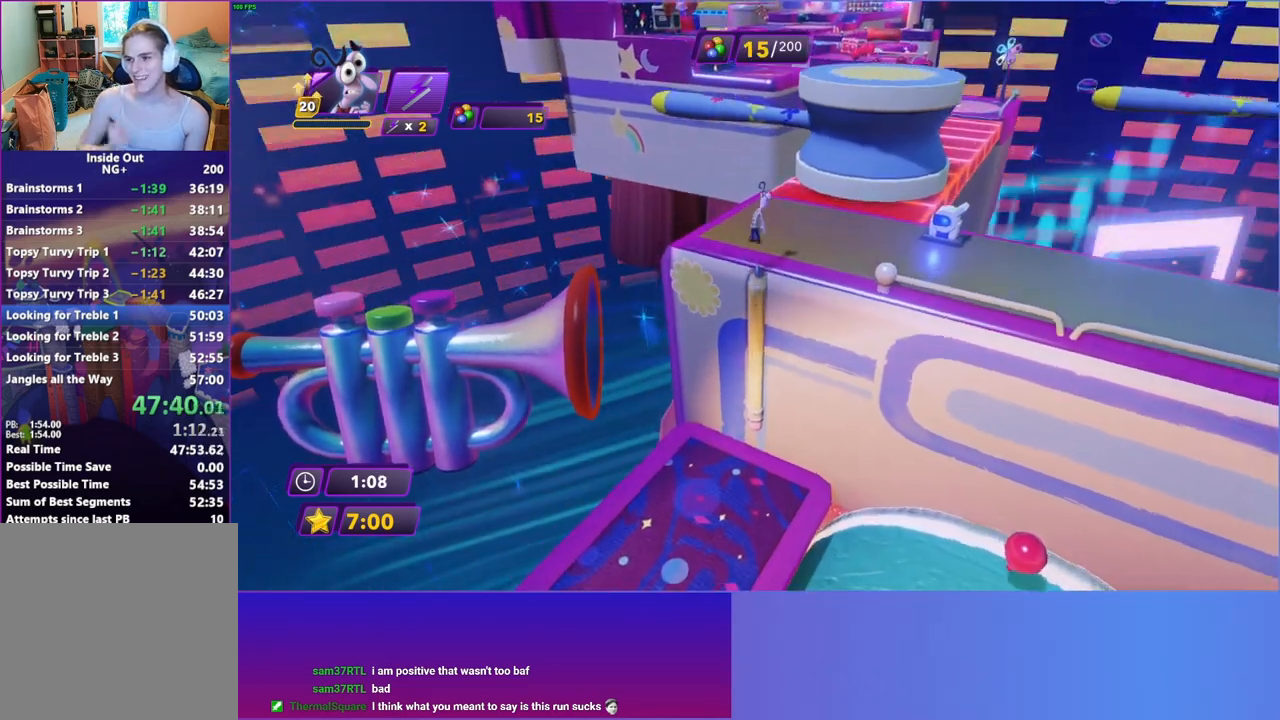
Gameplay with a controller (Xbox layout); each line is a JSON object with the inputs held at the frame after it. "events" lists button and stick changes between this image and that frame as [ms after this image, input, new state], when the widget could be followed in between. Not read: L3 R3.
{"buttons": [], "left_stick": "up-right", "right_stick": "center", "events": []}
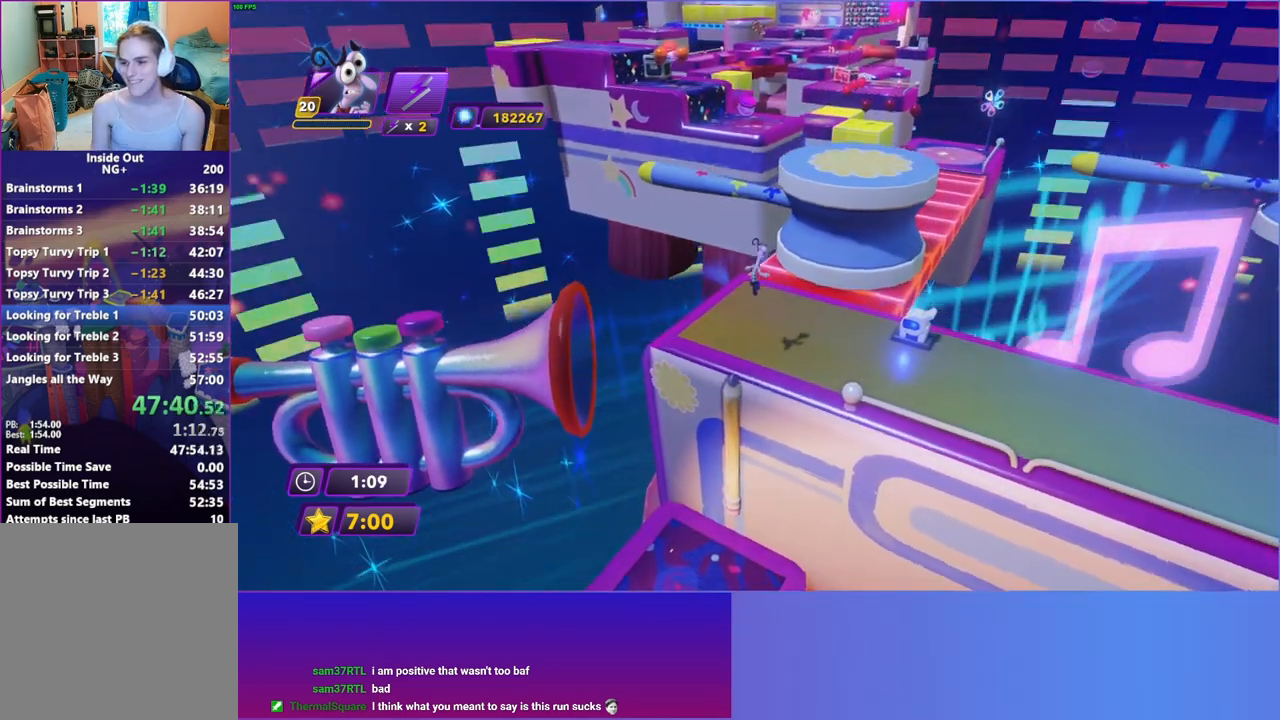
{"buttons": [], "left_stick": "up-right", "right_stick": "center", "events": []}
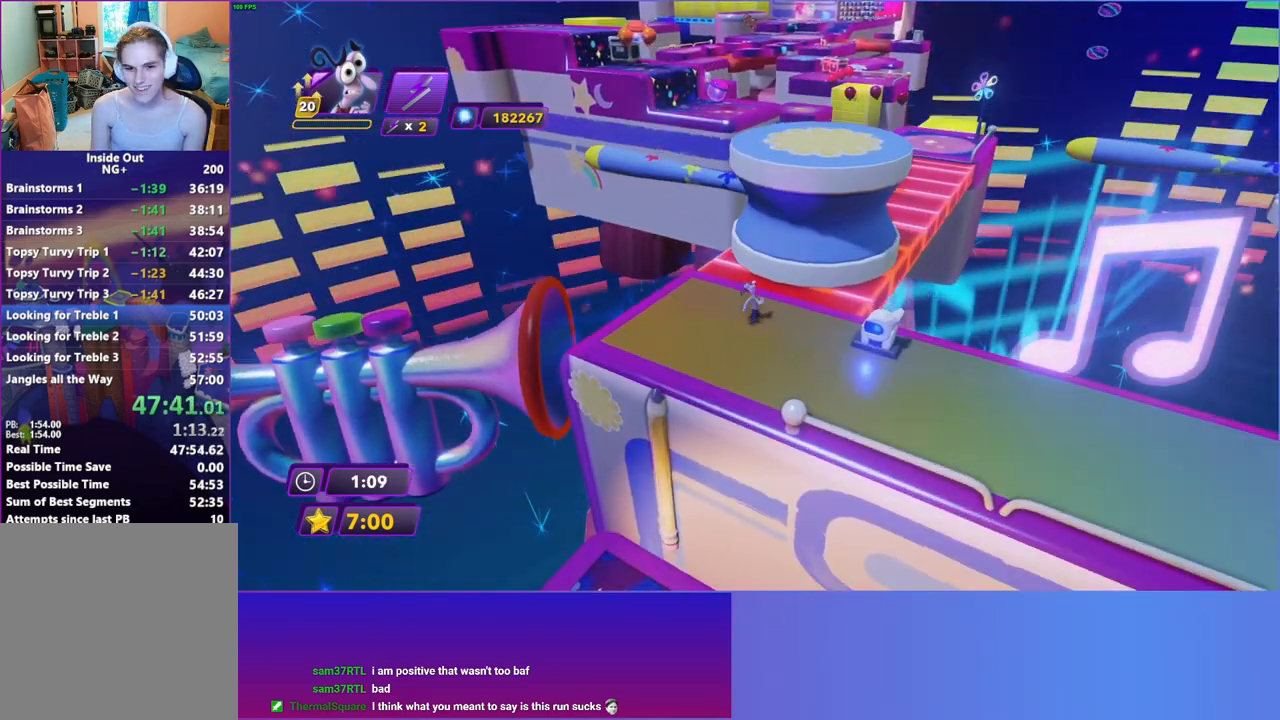
{"buttons": [], "left_stick": "up-right", "right_stick": "center", "events": []}
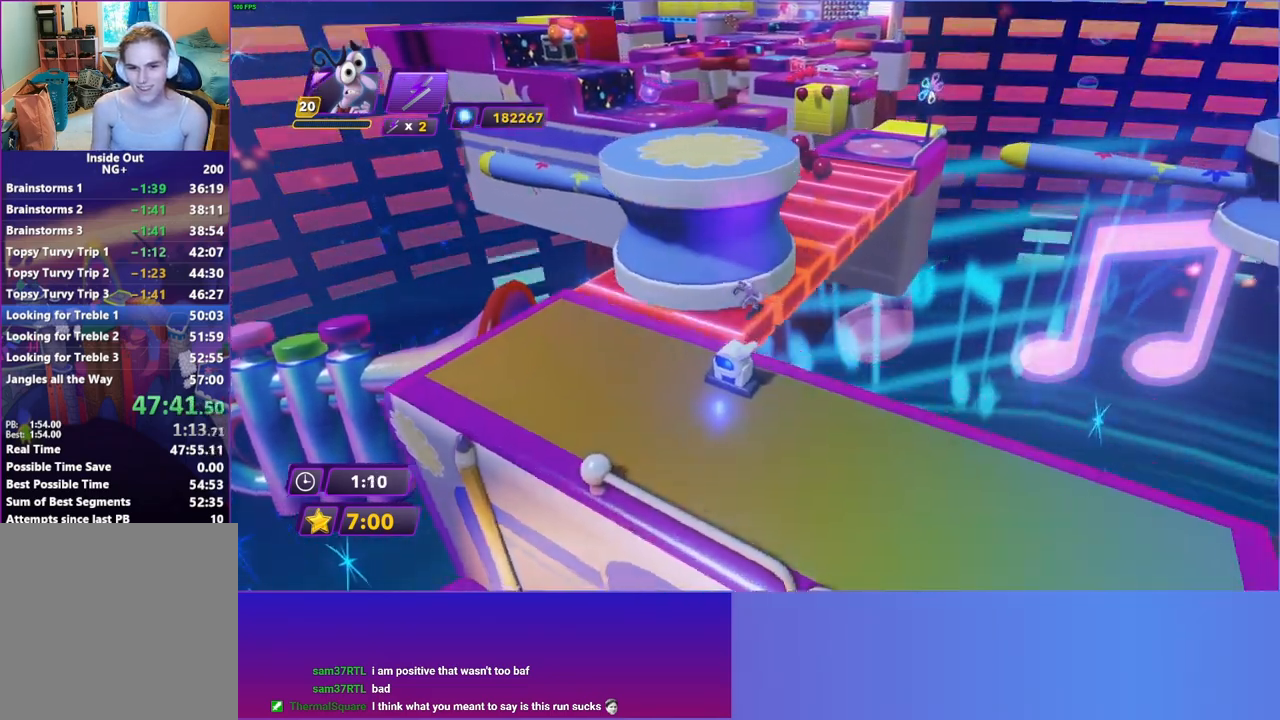
{"buttons": [], "left_stick": "up-left", "right_stick": "center", "events": [[50, "A", "down"], [133, "left_stick", "up"], [333, "A", "up"], [350, "left_stick", "up-left"]]}
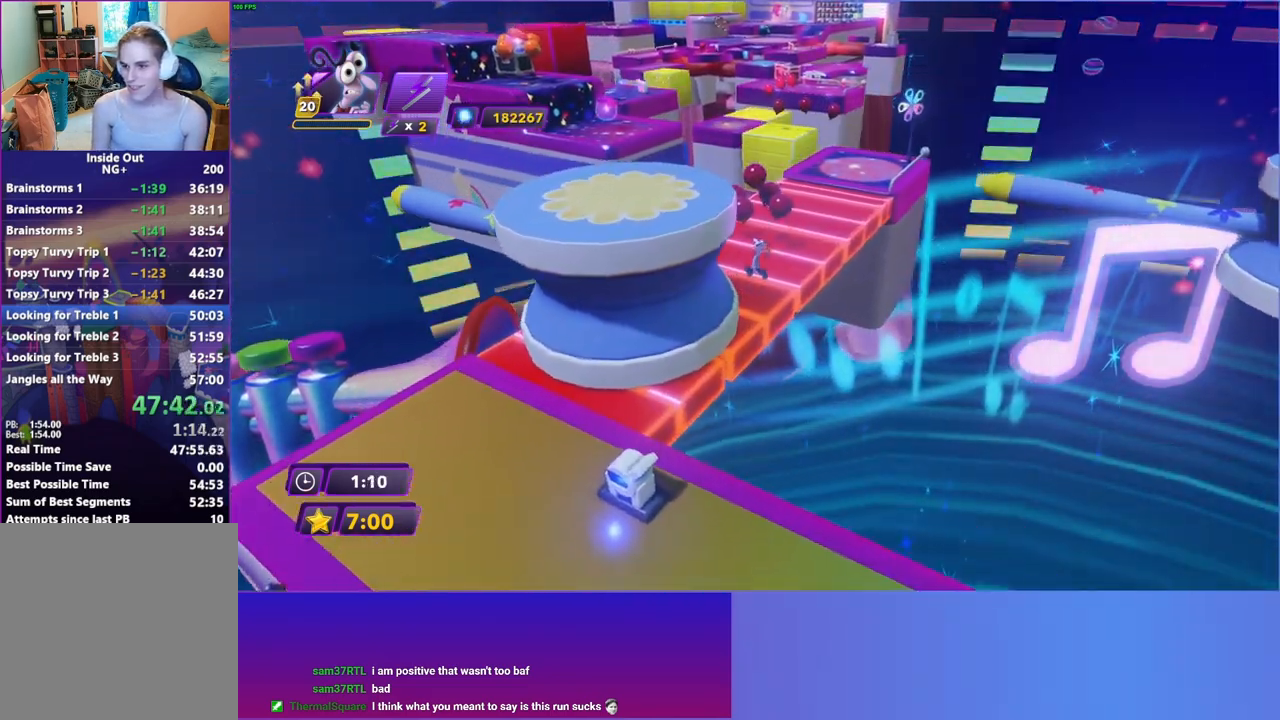
{"buttons": [], "left_stick": "up-right", "right_stick": "center", "events": [[200, "left_stick", "up"], [367, "left_stick", "up-right"]]}
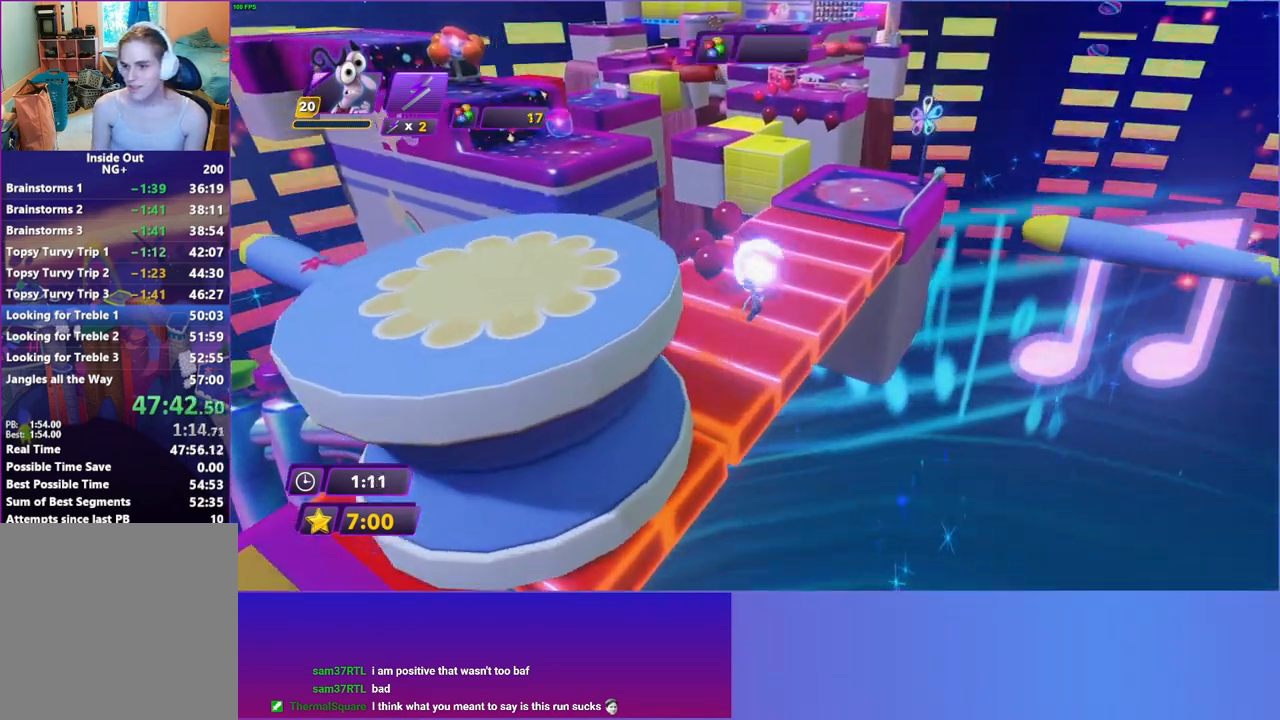
{"buttons": [], "left_stick": "up", "right_stick": "center", "events": [[483, "left_stick", "up"]]}
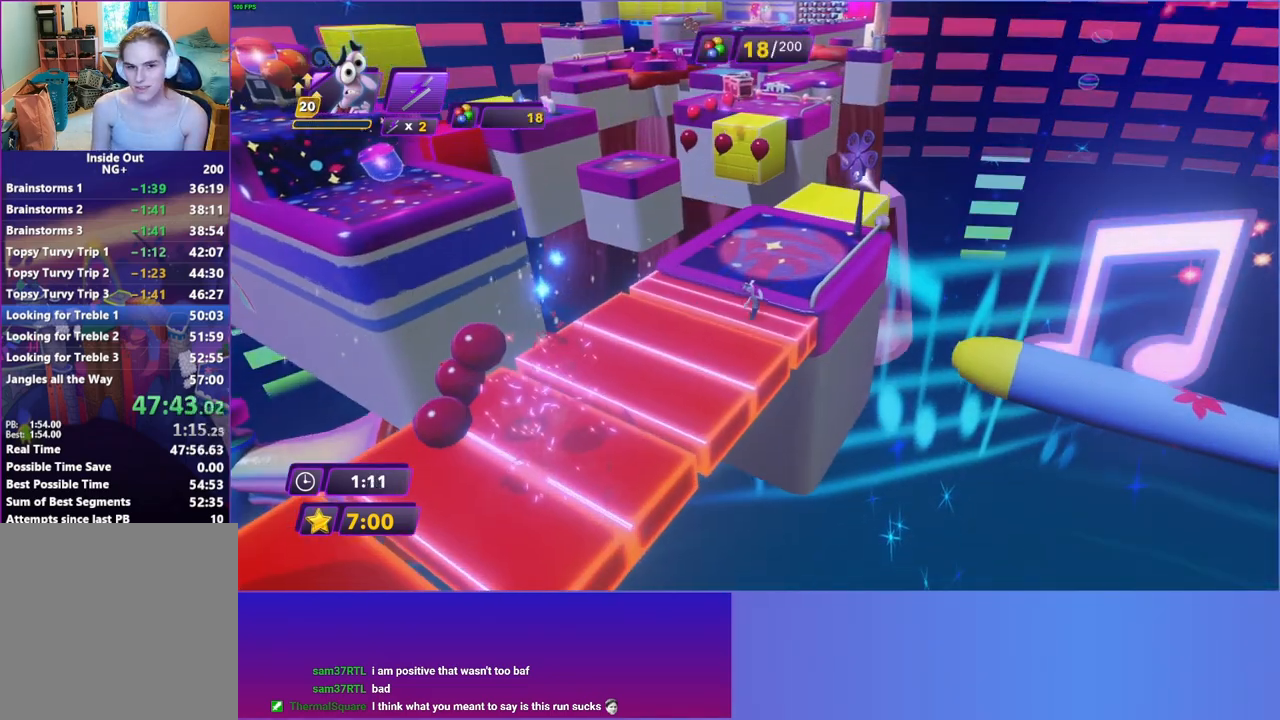
{"buttons": [], "left_stick": "up", "right_stick": "center", "events": []}
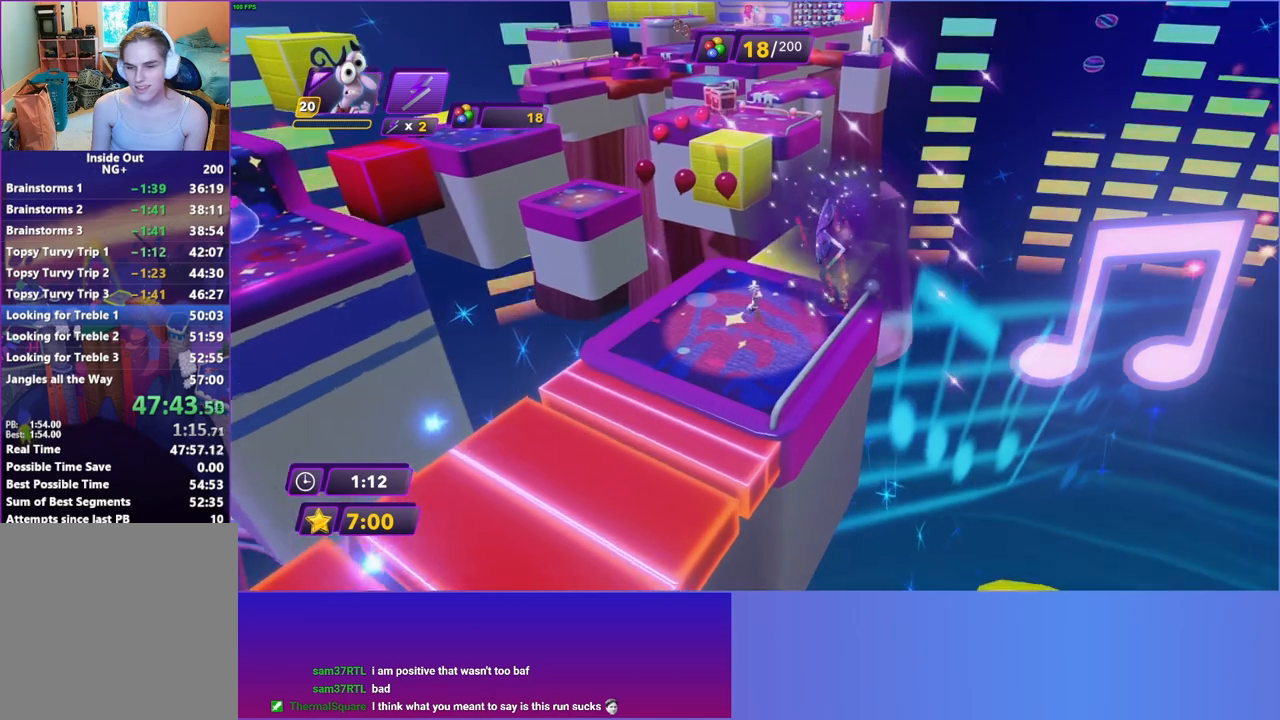
{"buttons": [], "left_stick": "down-left", "right_stick": "center", "events": [[167, "left_stick", "center"], [317, "left_stick", "down"], [367, "left_stick", "down-left"]]}
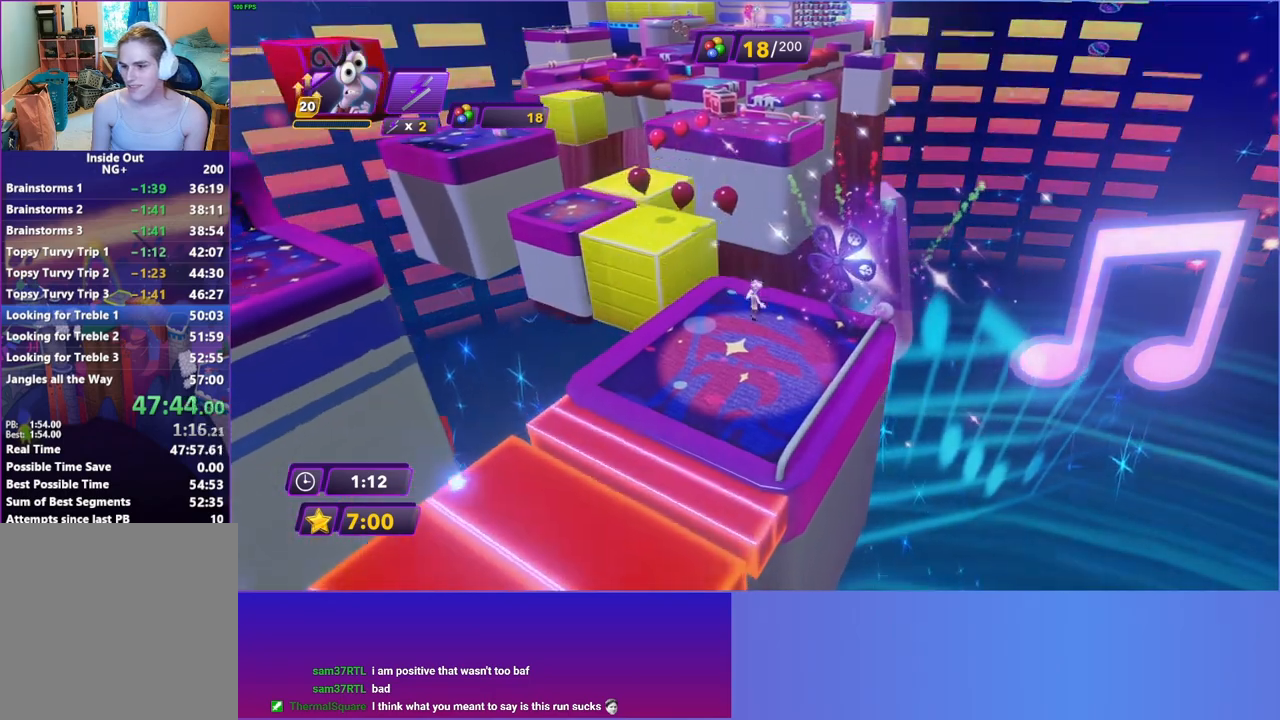
{"buttons": [], "left_stick": "center", "right_stick": "center", "events": [[17, "left_stick", "center"], [217, "left_stick", "up"], [350, "left_stick", "center"]]}
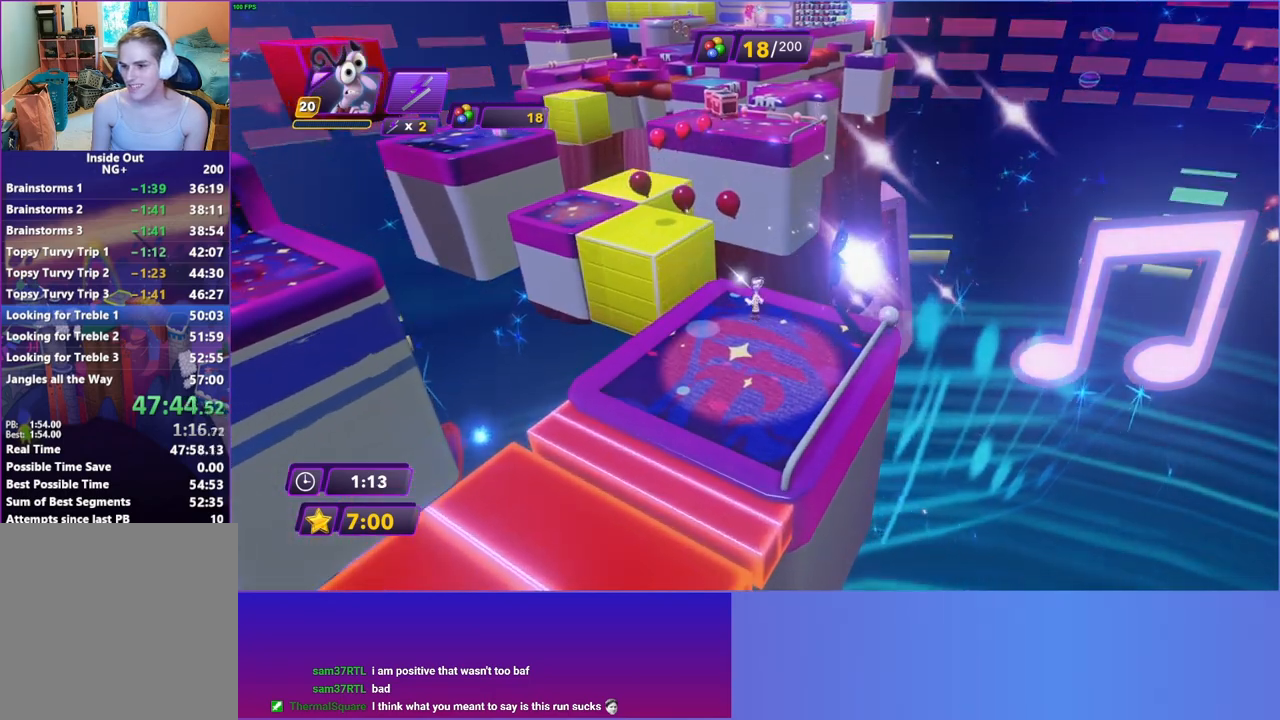
{"buttons": [], "left_stick": "up-right", "right_stick": "center", "events": [[400, "left_stick", "up-right"]]}
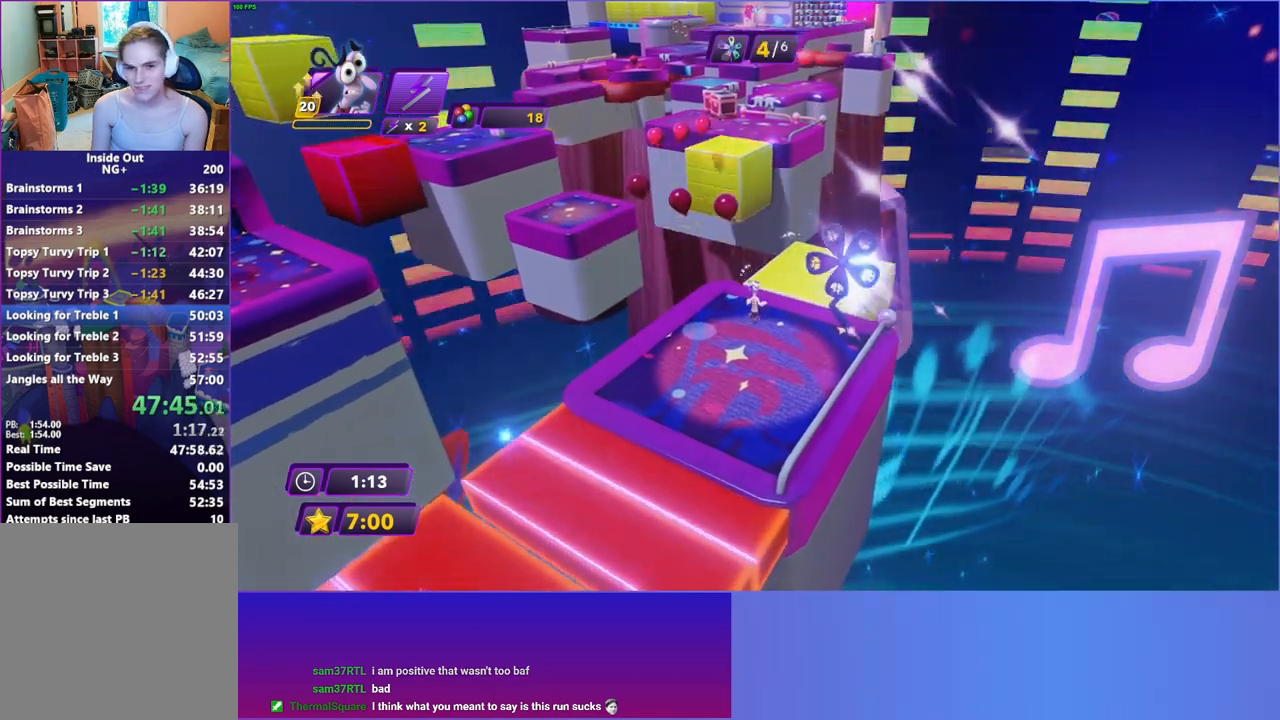
{"buttons": [], "left_stick": "center", "right_stick": "center", "events": [[150, "left_stick", "up"], [333, "left_stick", "center"]]}
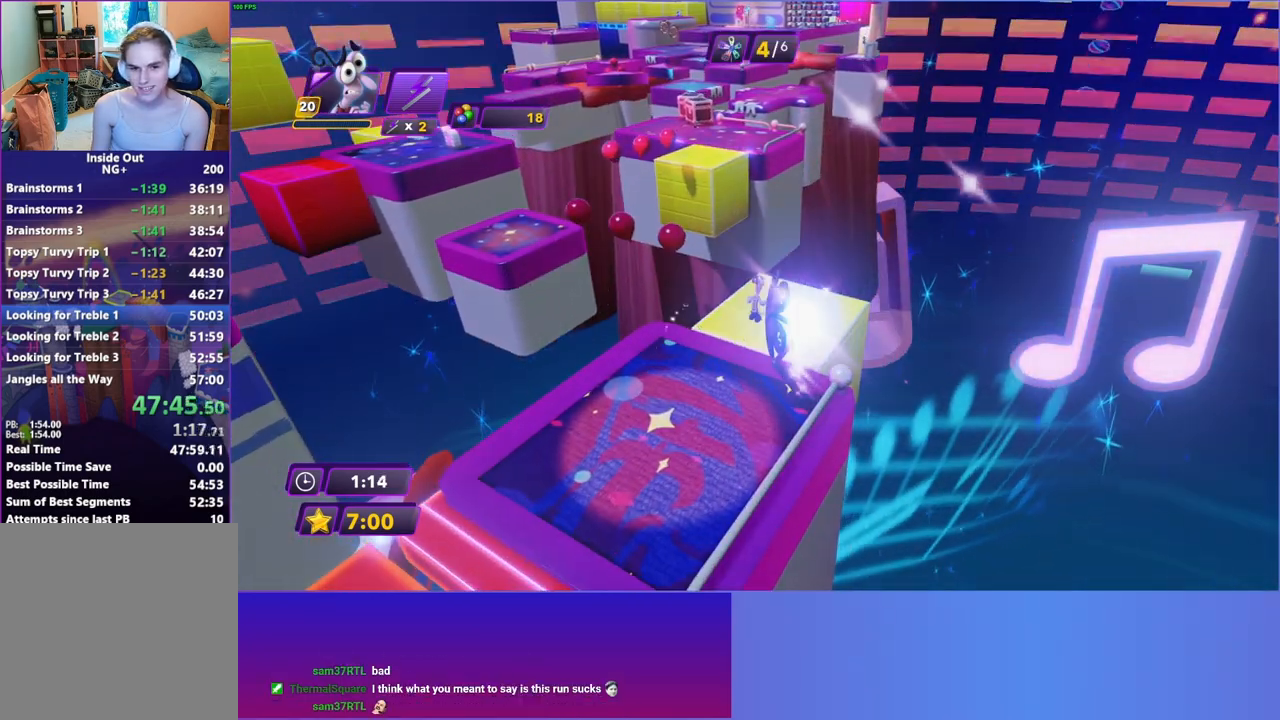
{"buttons": [], "left_stick": "up-left", "right_stick": "center", "events": [[383, "left_stick", "left"], [450, "left_stick", "up-left"]]}
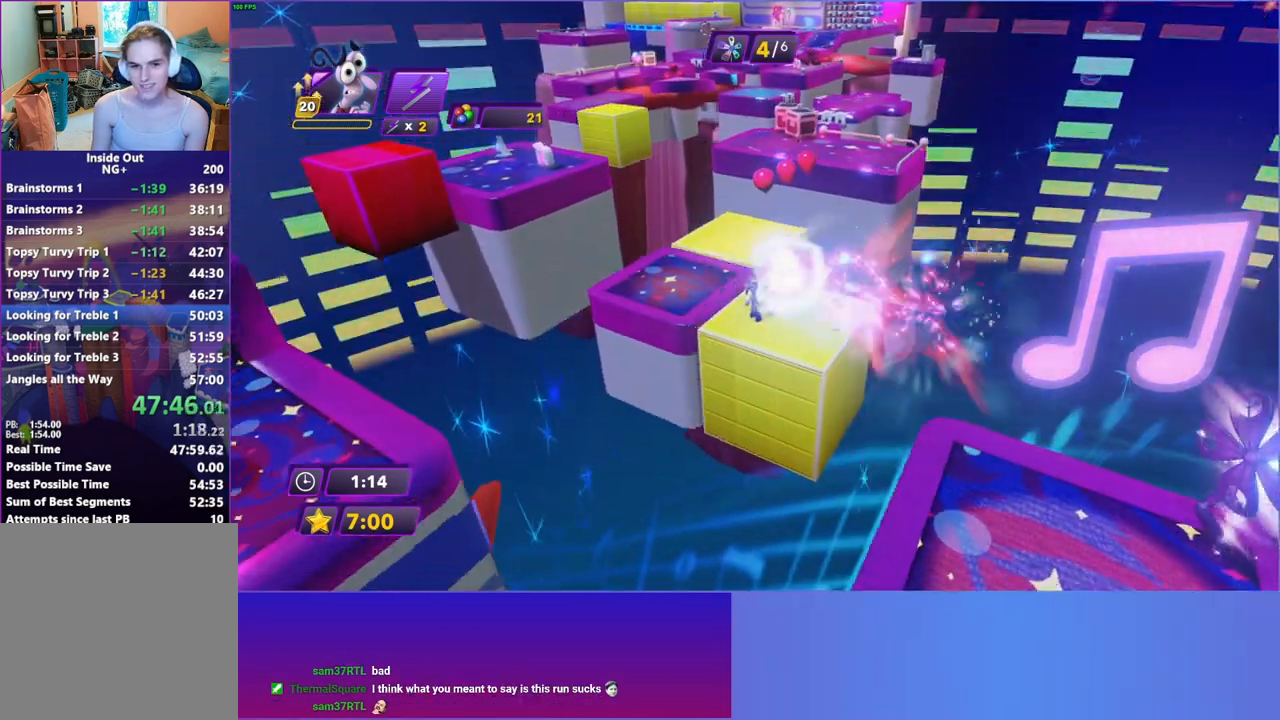
{"buttons": [], "left_stick": "up", "right_stick": "center", "events": [[17, "left_stick", "up"]]}
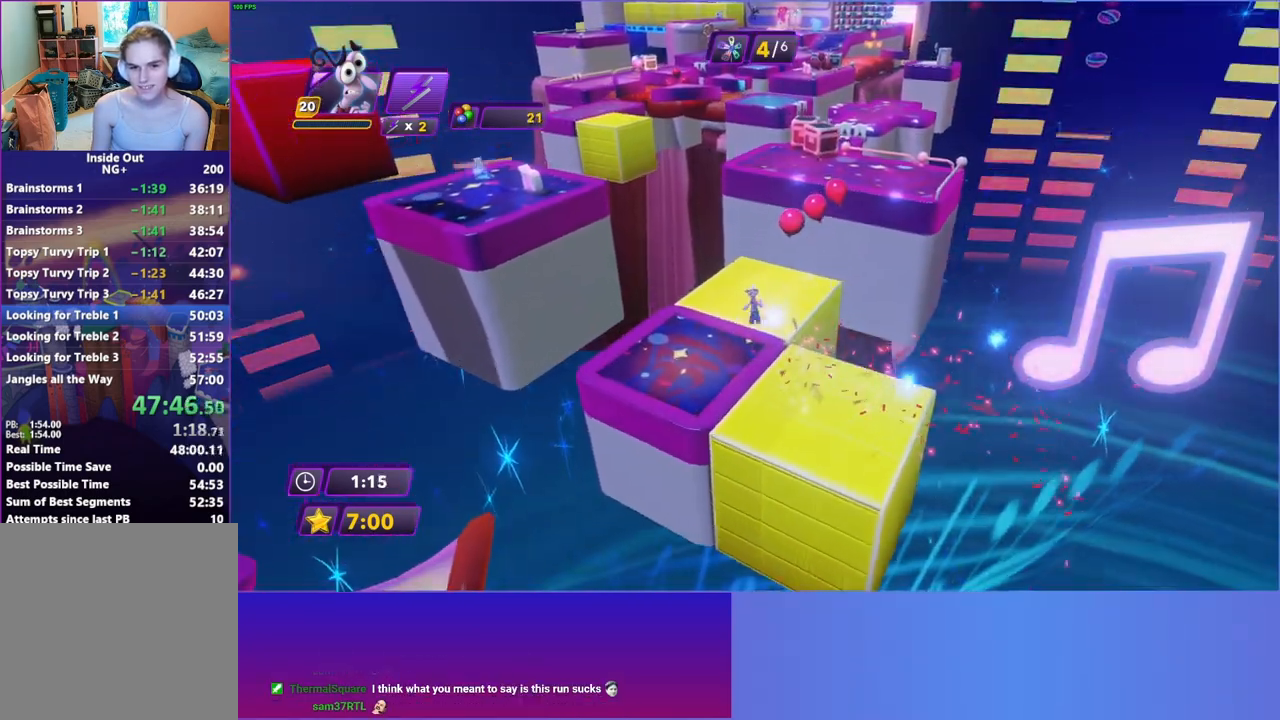
{"buttons": [], "left_stick": "up", "right_stick": "center", "events": [[100, "left_stick", "center"], [333, "left_stick", "up"]]}
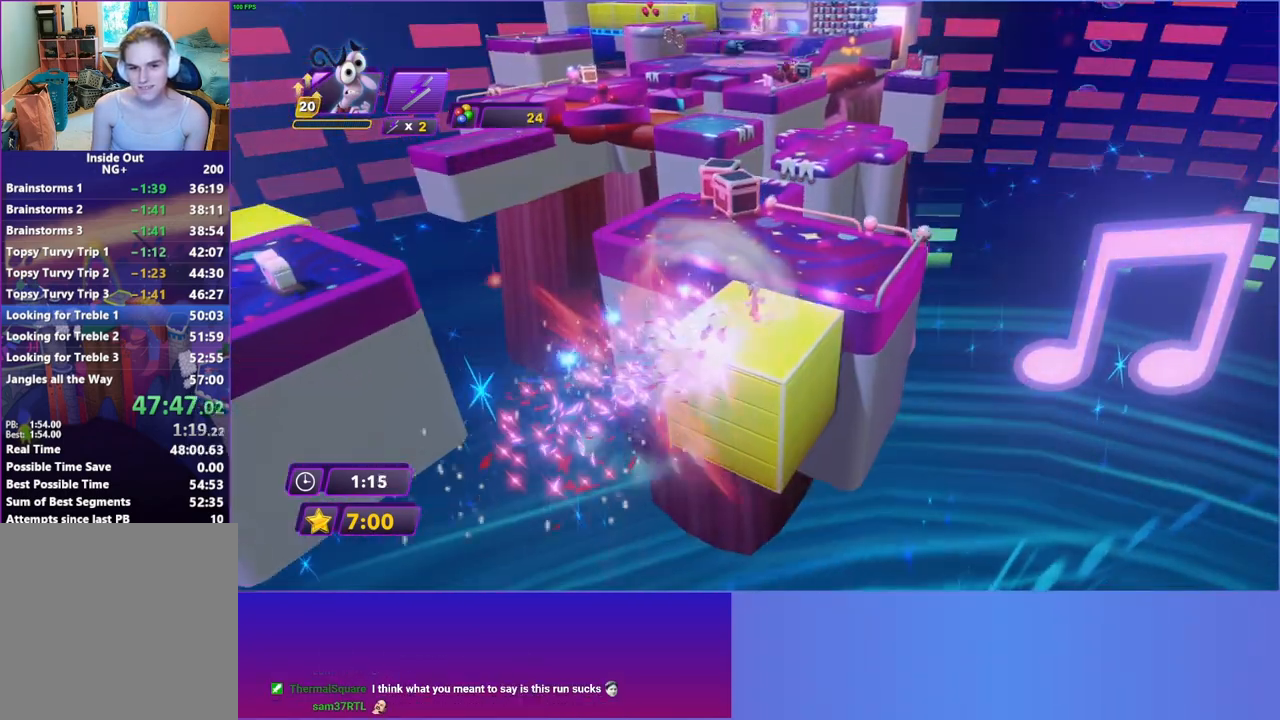
{"buttons": [], "left_stick": "up", "right_stick": "center", "events": [[183, "R2", "down"], [317, "R2", "up"]]}
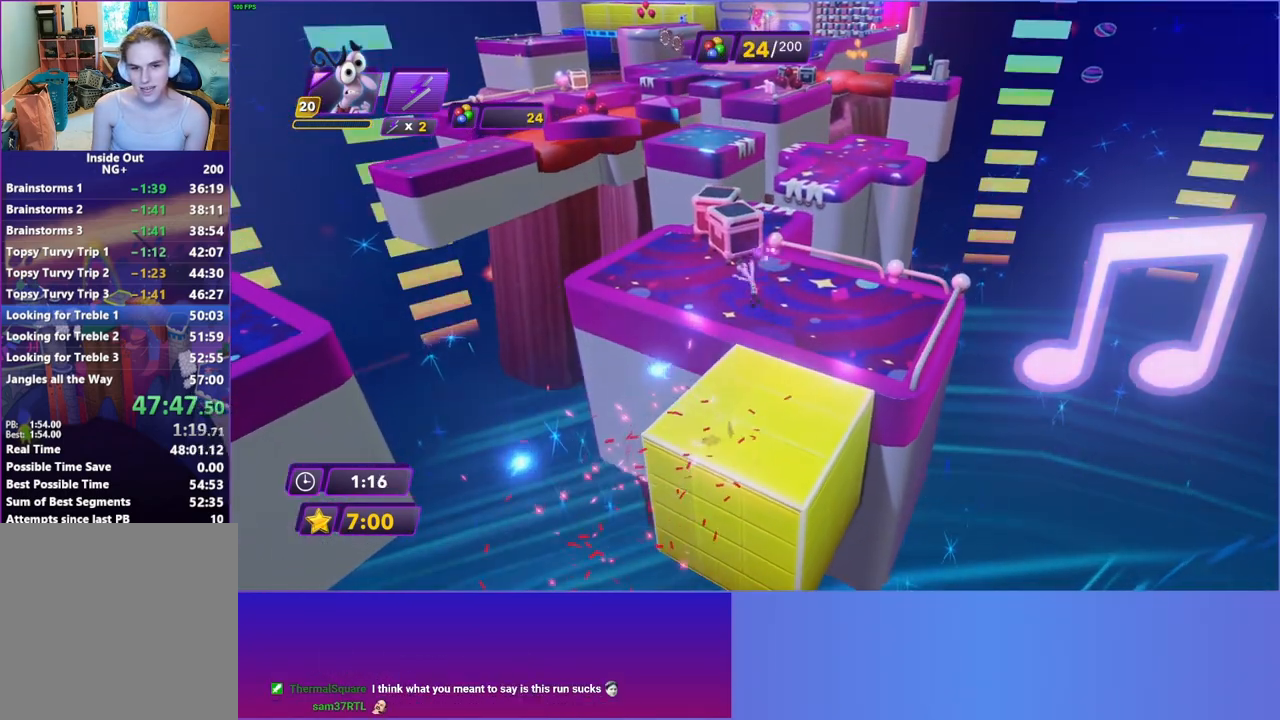
{"buttons": [], "left_stick": "up", "right_stick": "center", "events": []}
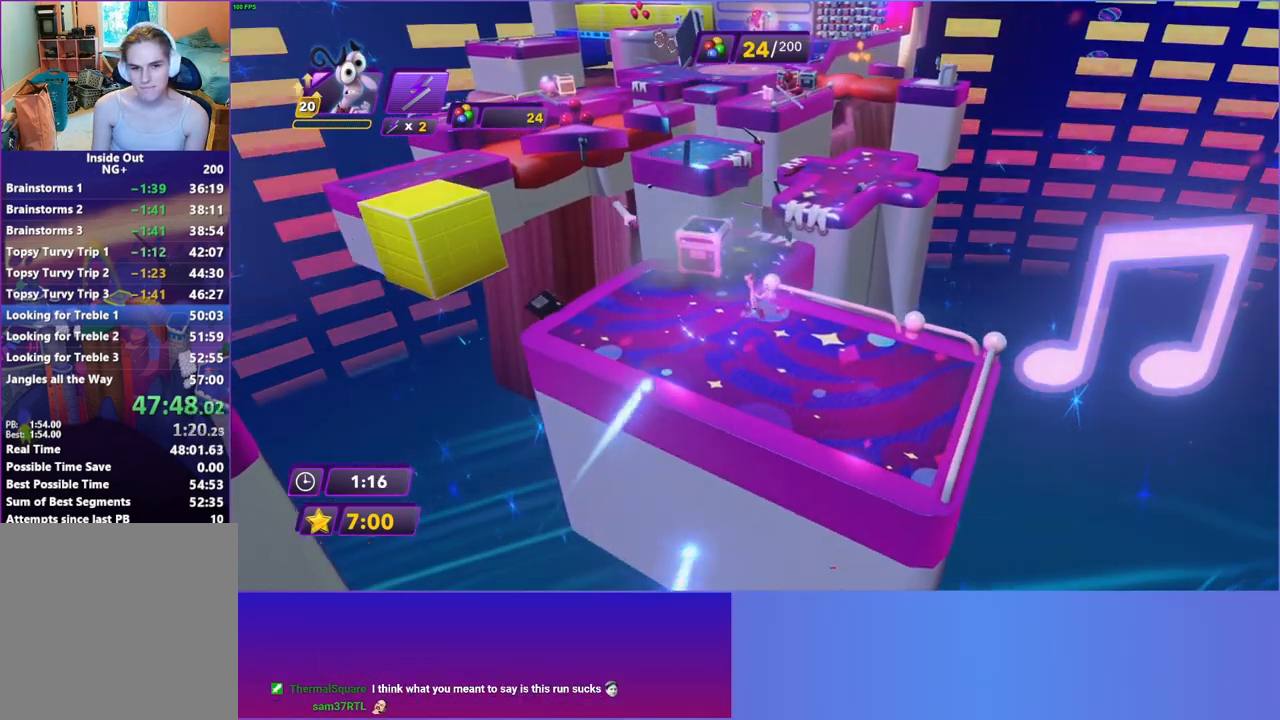
{"buttons": [], "left_stick": "up", "right_stick": "center", "events": []}
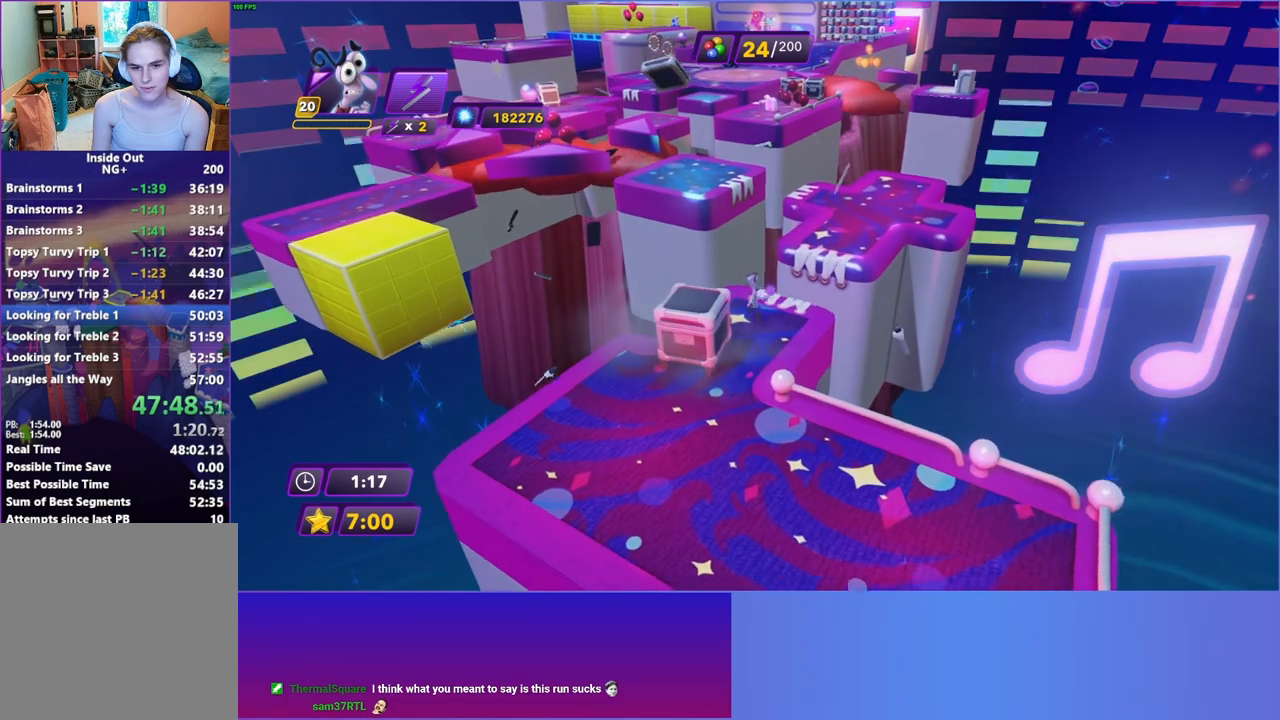
{"buttons": [], "left_stick": "up-right", "right_stick": "center", "events": [[50, "left_stick", "up-right"], [100, "A", "down"], [250, "A", "up"]]}
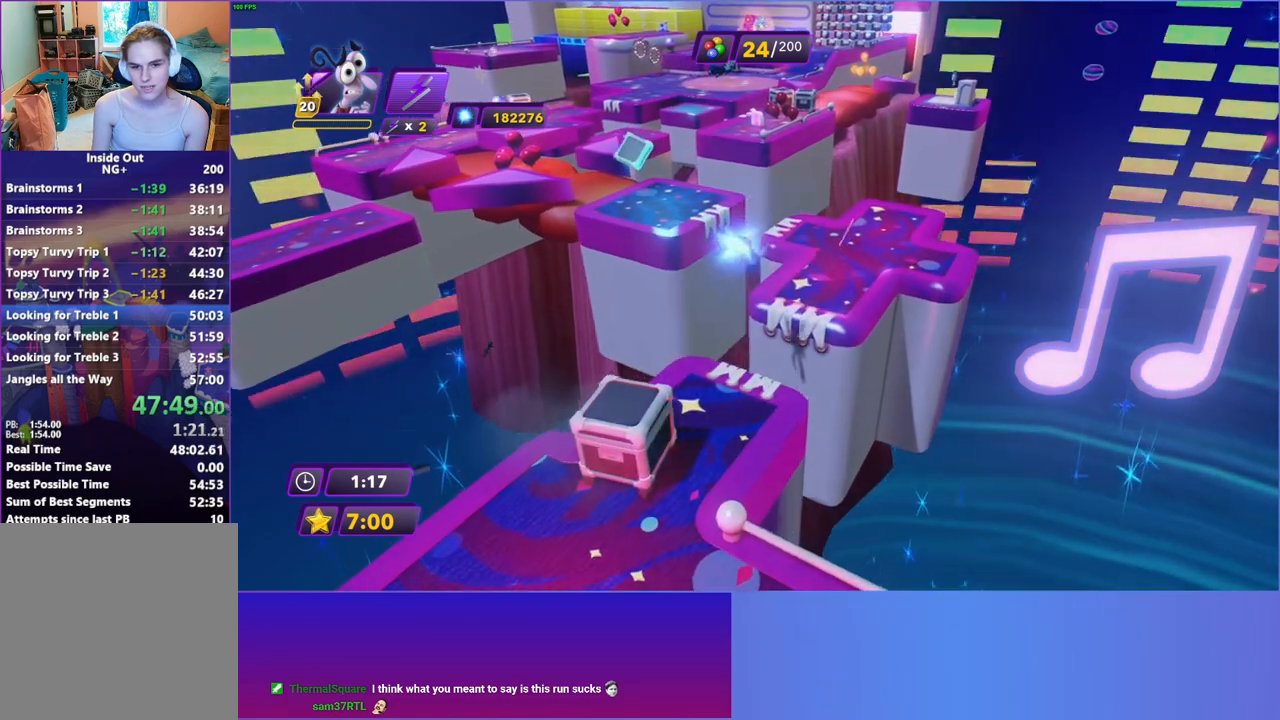
{"buttons": [], "left_stick": "up", "right_stick": "center", "events": [[183, "left_stick", "up"]]}
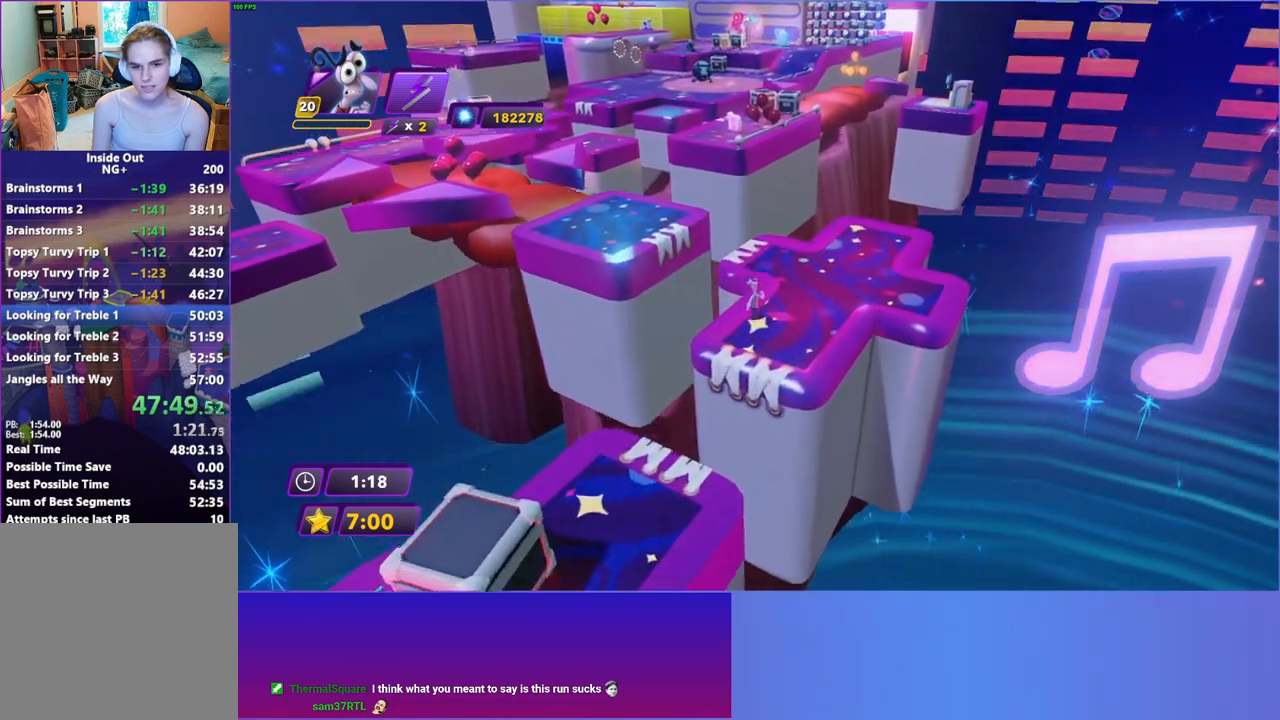
{"buttons": ["A"], "left_stick": "up-left", "right_stick": "center", "events": [[150, "left_stick", "up-left"], [433, "A", "down"]]}
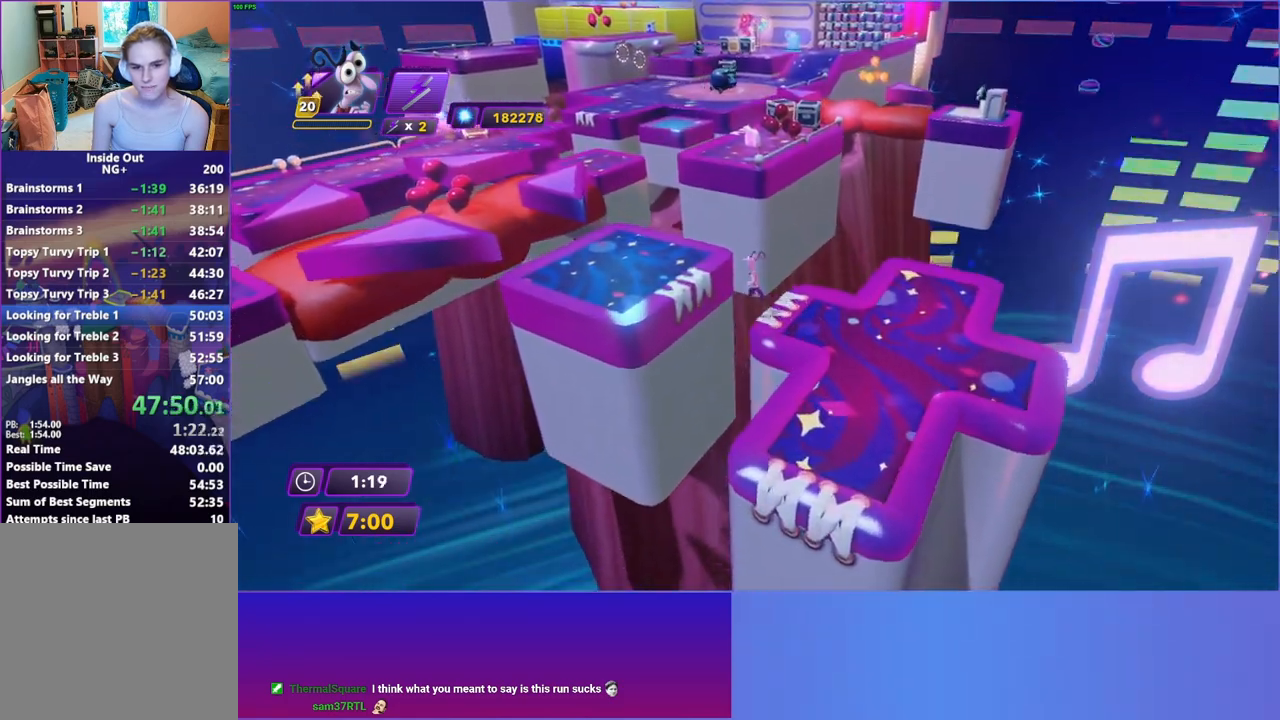
{"buttons": [], "left_stick": "up-left", "right_stick": "center", "events": [[50, "A", "up"]]}
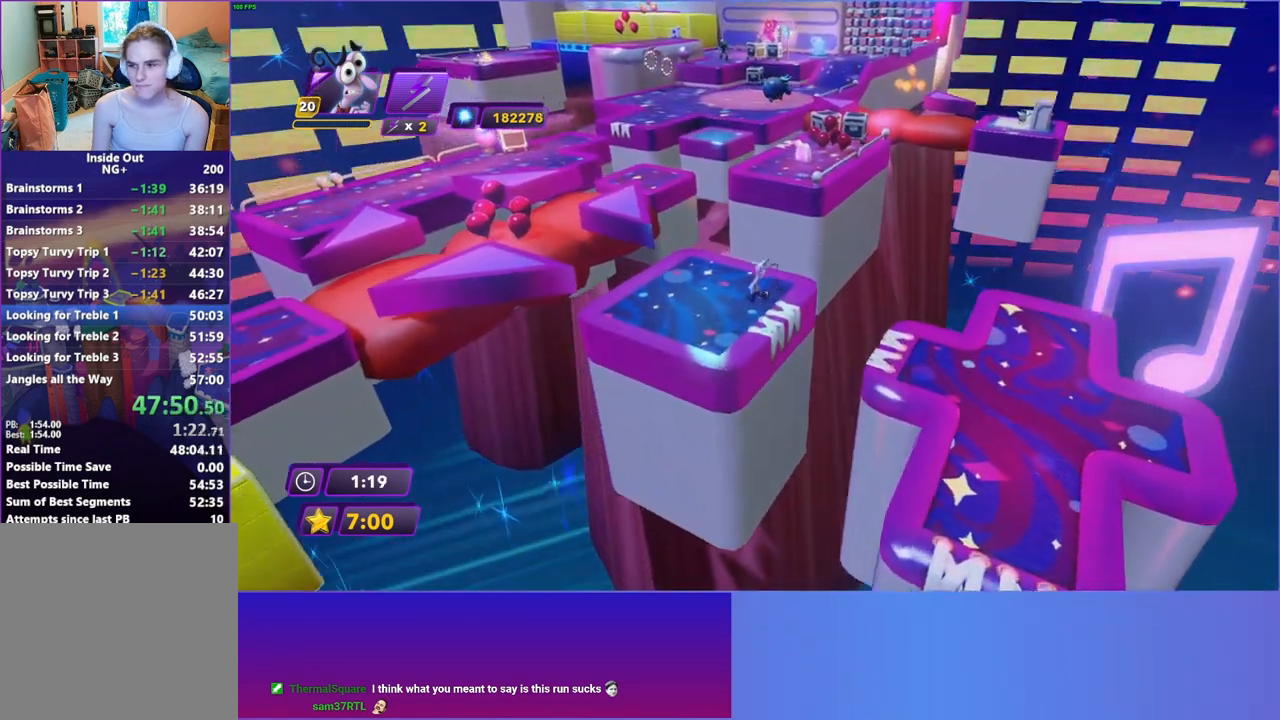
{"buttons": [], "left_stick": "up-left", "right_stick": "center", "events": []}
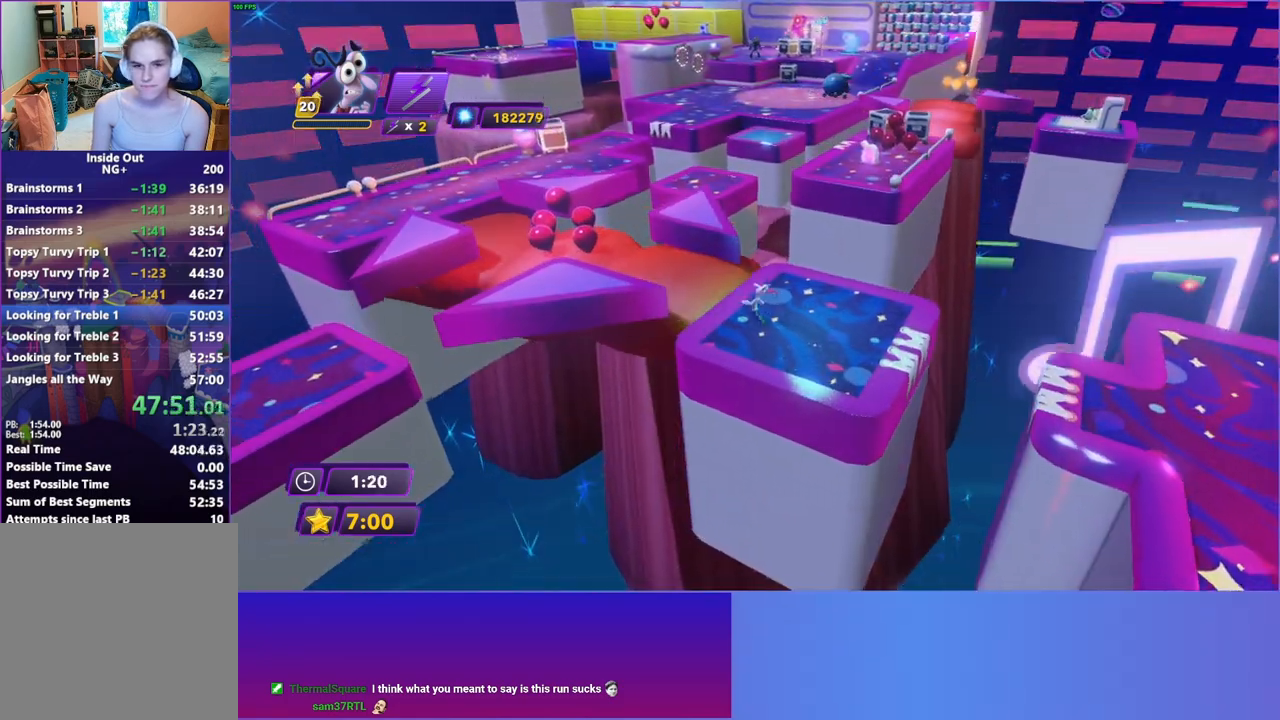
{"buttons": [], "left_stick": "up", "right_stick": "center", "events": [[67, "A", "down"], [100, "left_stick", "up"], [233, "A", "up"]]}
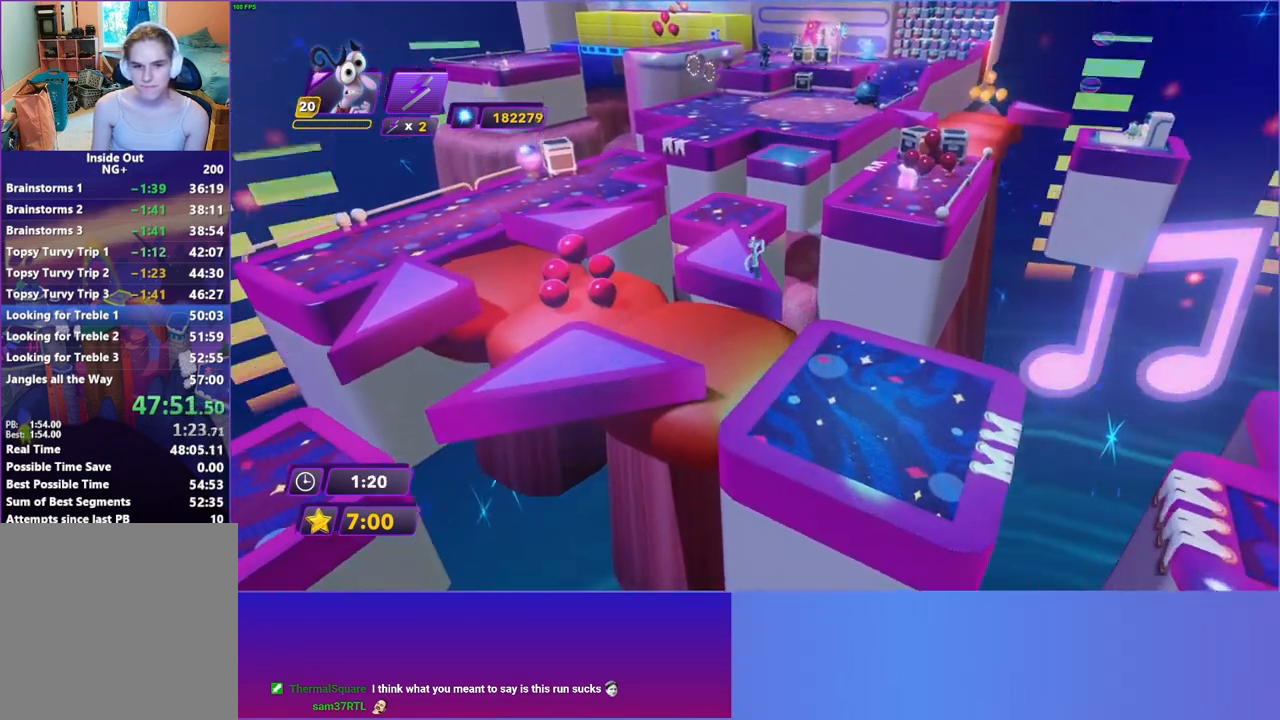
{"buttons": [], "left_stick": "up", "right_stick": "center", "events": []}
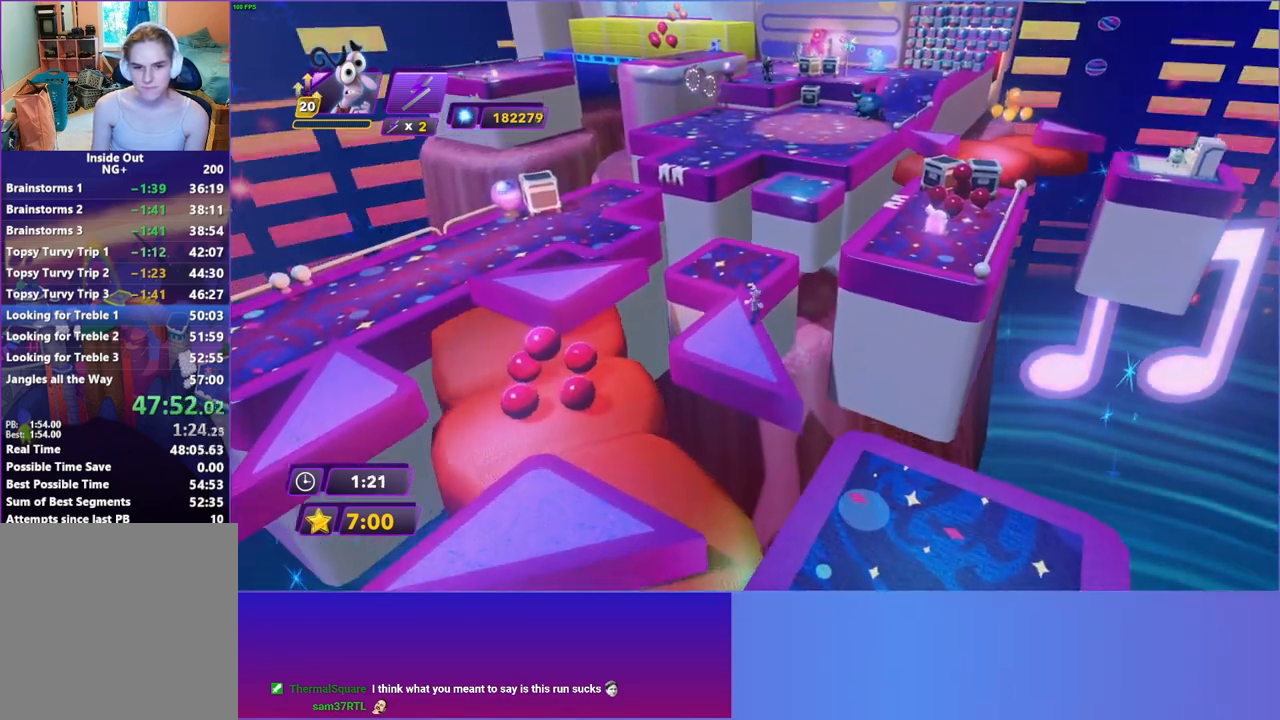
{"buttons": [], "left_stick": "up", "right_stick": "center", "events": []}
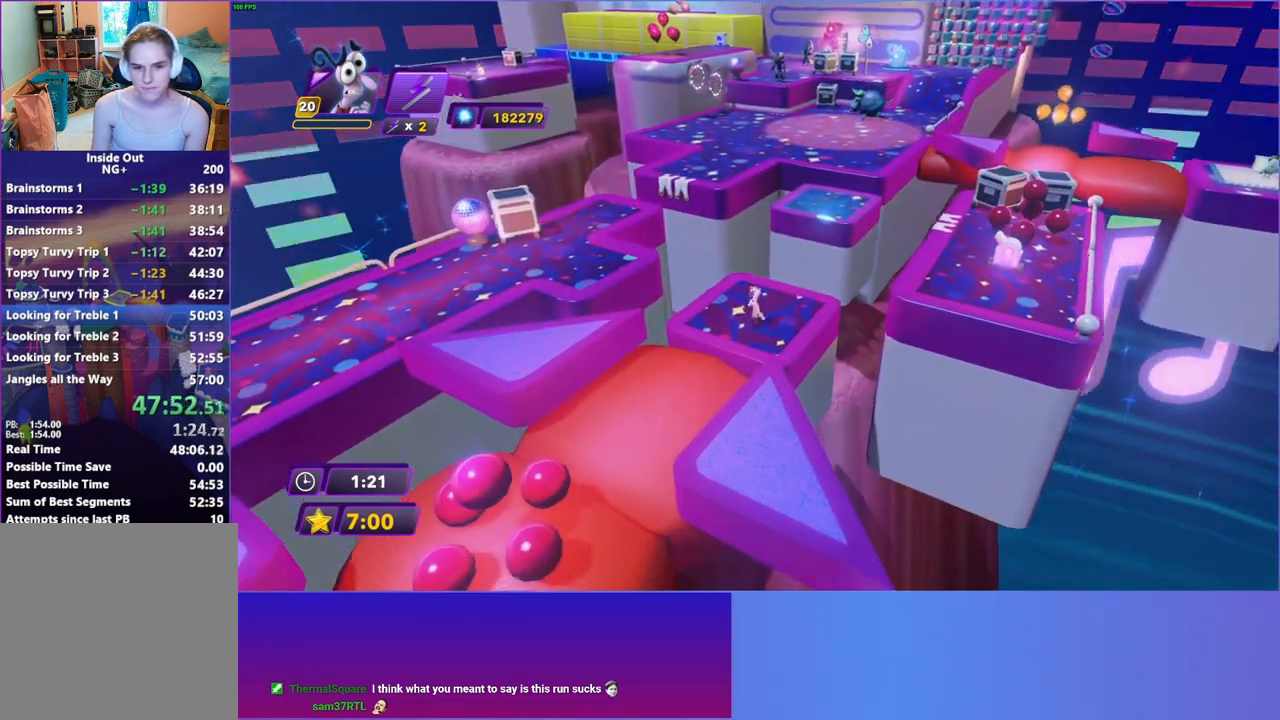
{"buttons": ["A"], "left_stick": "up", "right_stick": "center", "events": [[333, "A", "down"], [433, "A", "up"], [500, "A", "down"]]}
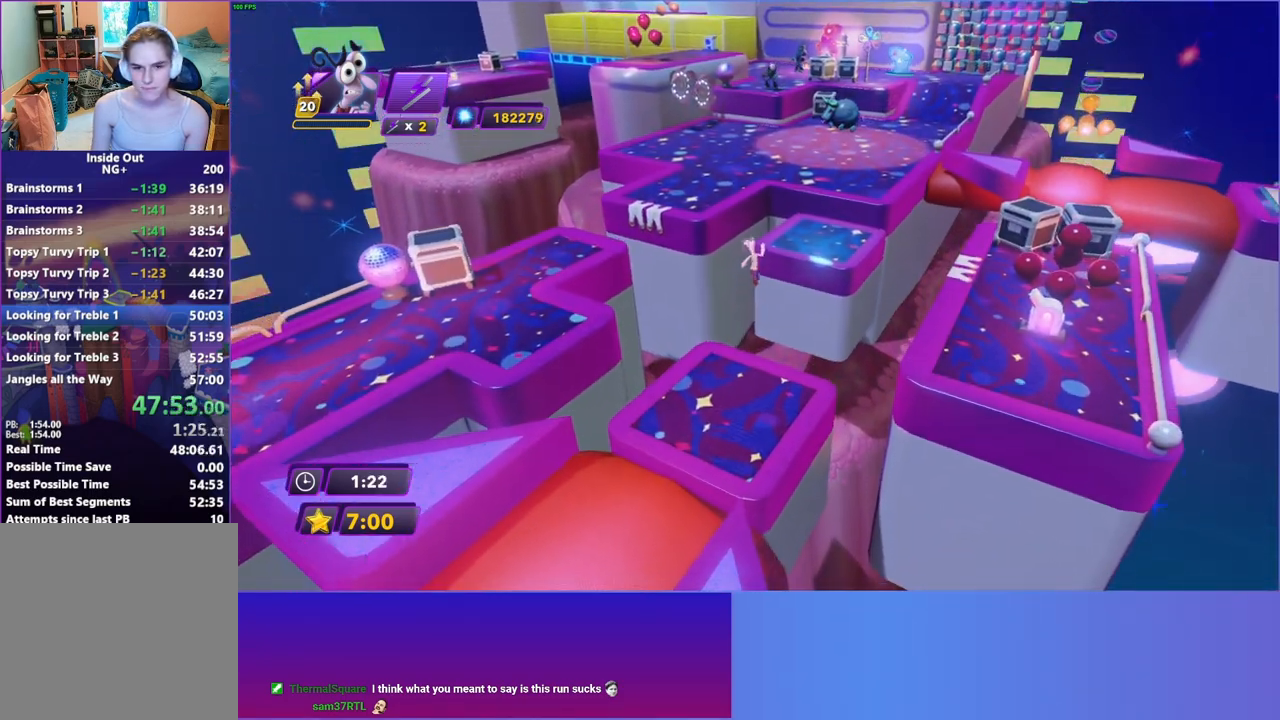
{"buttons": [], "left_stick": "up", "right_stick": "center", "events": [[100, "A", "up"]]}
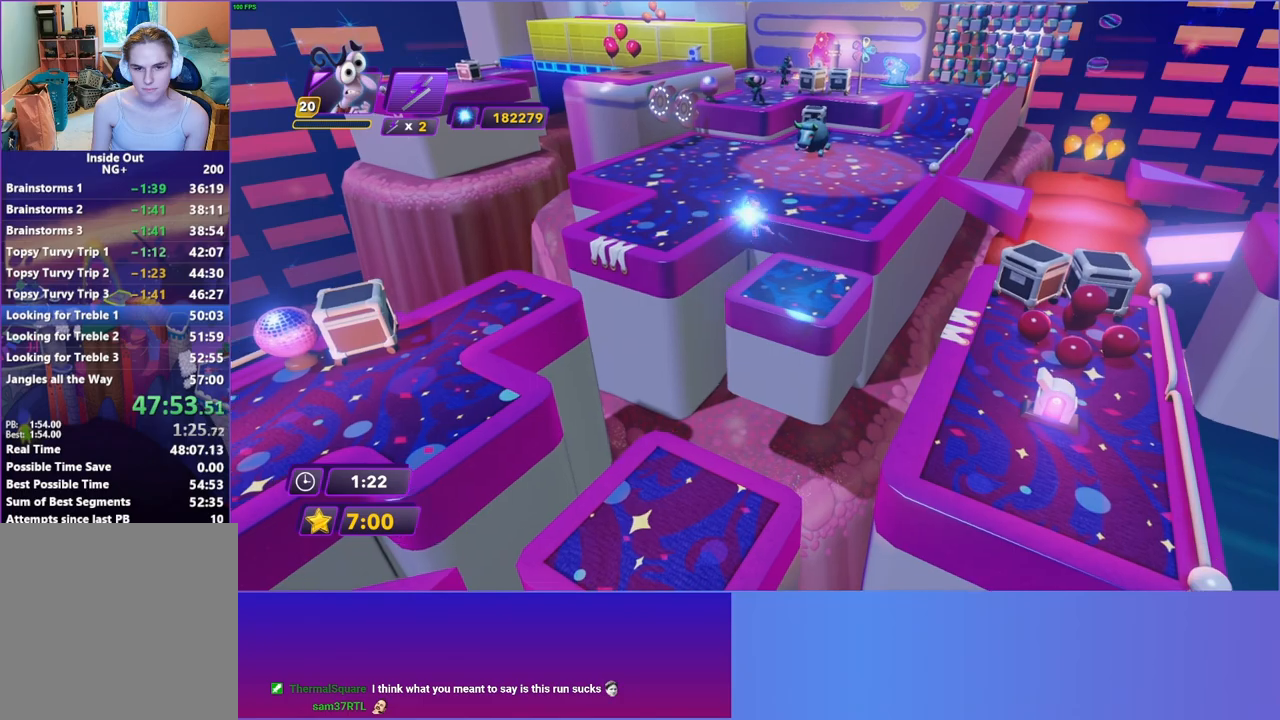
{"buttons": [], "left_stick": "up-left", "right_stick": "center", "events": [[217, "left_stick", "up-left"]]}
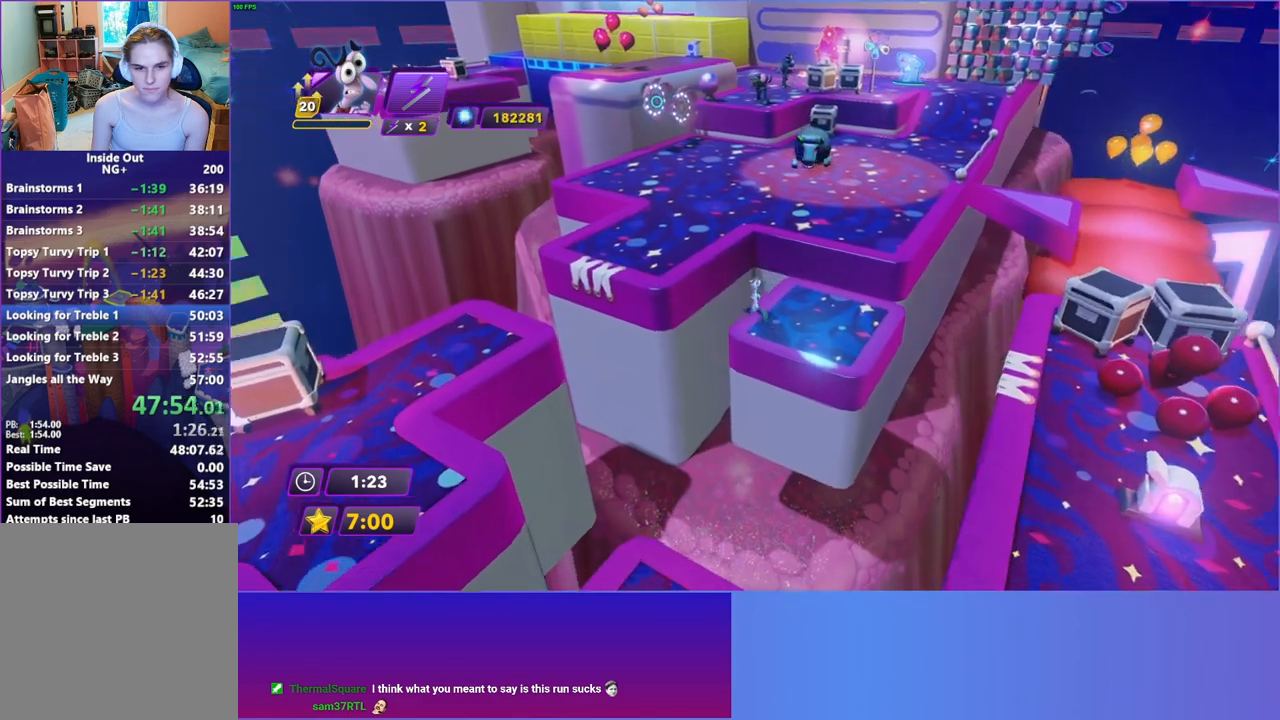
{"buttons": [], "left_stick": "up", "right_stick": "center", "events": [[50, "A", "down"], [150, "A", "up"], [500, "left_stick", "up"]]}
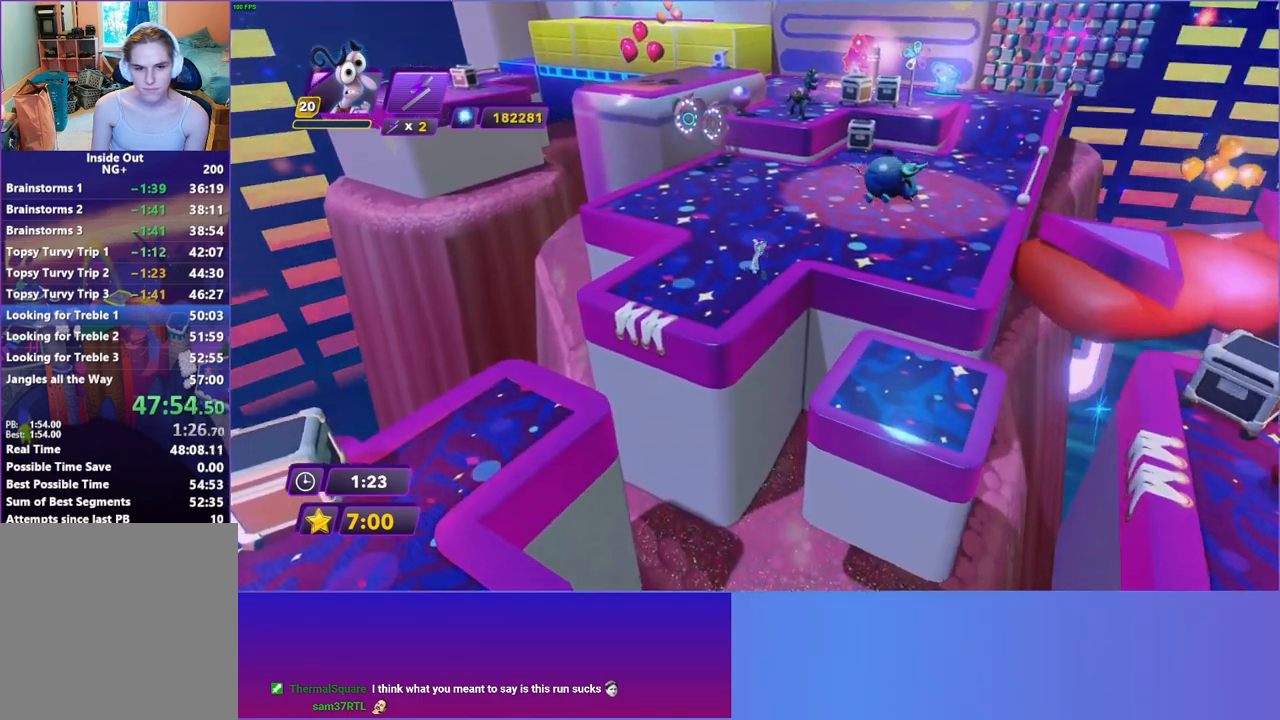
{"buttons": [], "left_stick": "up", "right_stick": "center", "events": [[267, "B", "down"], [333, "B", "up"]]}